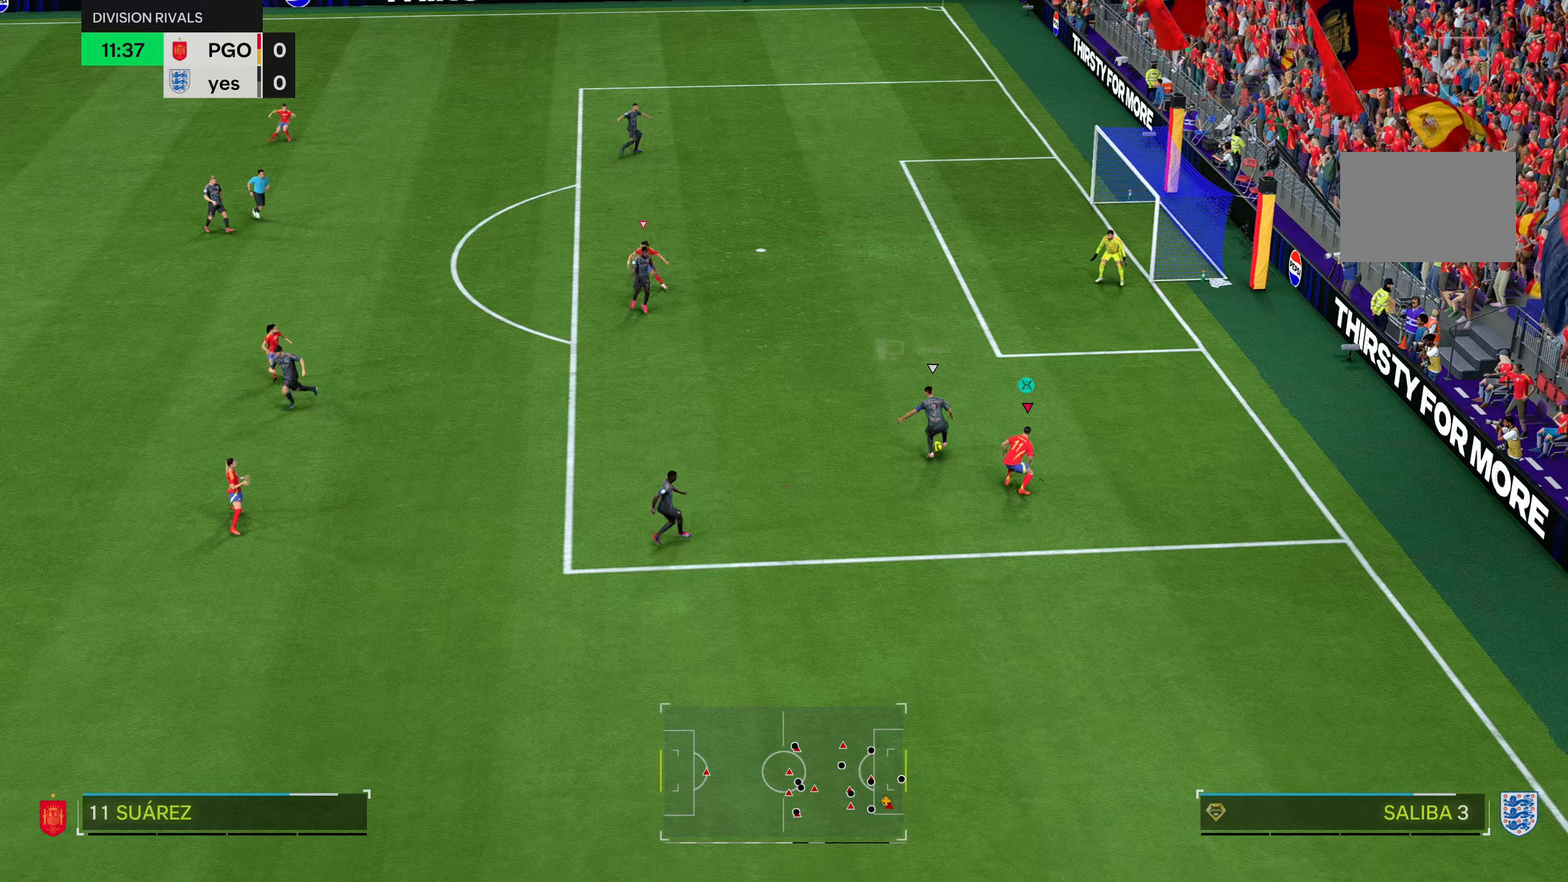
Gameplay with a controller (PlayStation layout); each line is a JSON object with the inputs held at the frame after it (dt_ms = milliseconds from this image to that frame). "events" lists button and stick changes between this image and that frame as [ms after this image, input, new state], when the widget could be followed in between. Not read: L3 R3.
{"dt_ms": 434, "buttons": ["R2"], "left_stick": "left", "right_stick": "center", "events": [[33, "L2", "up"], [217, "R2", "down"], [234, "left_stick", "left"]]}
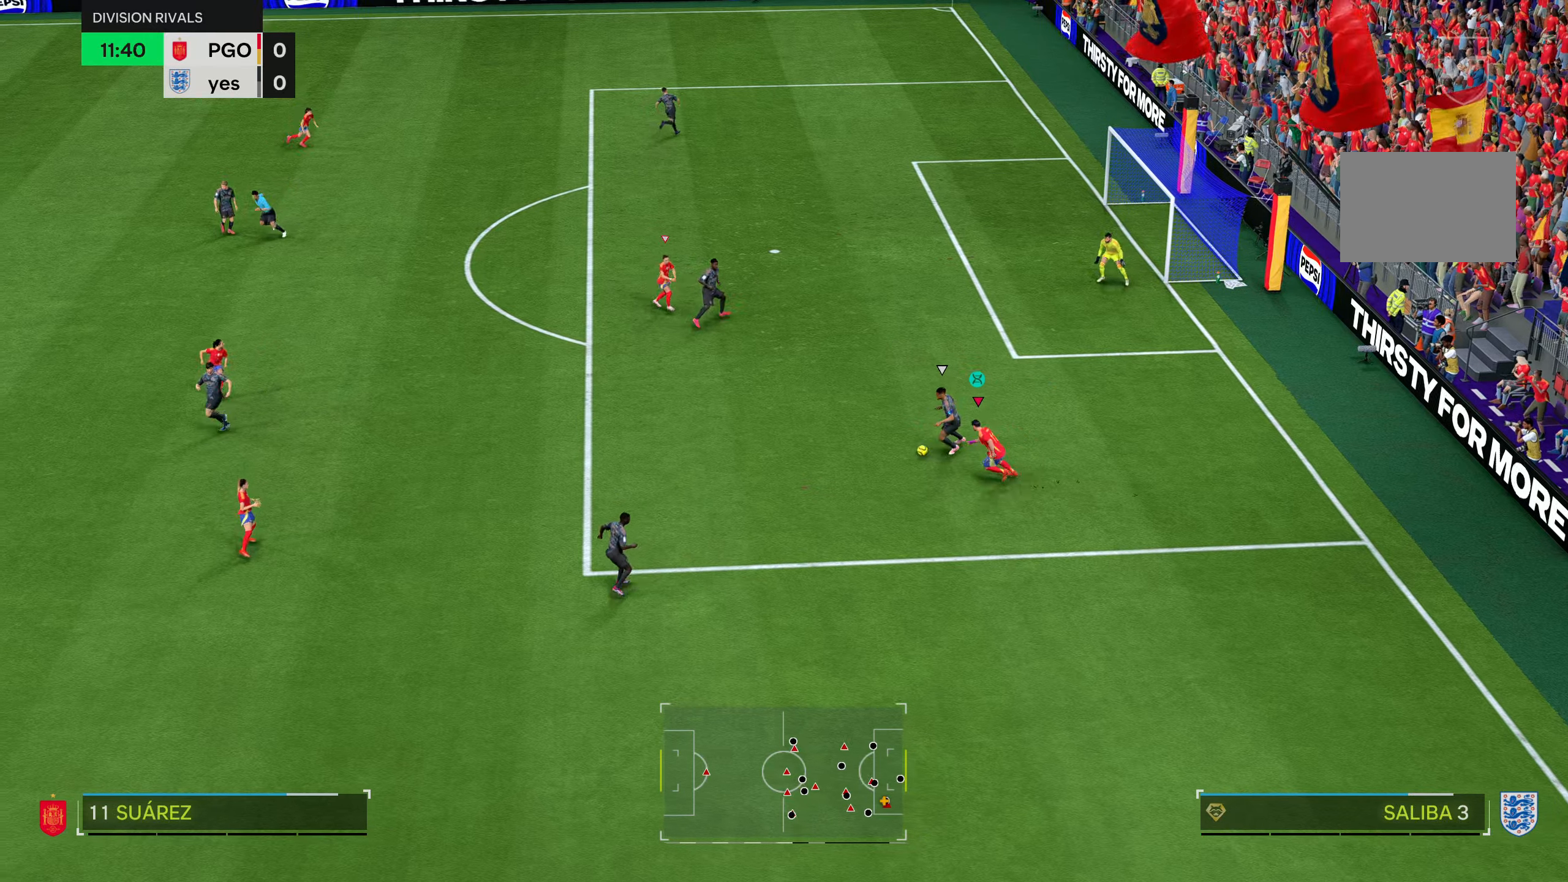
{"dt_ms": 500, "buttons": ["R2"], "left_stick": "left", "right_stick": "center", "events": []}
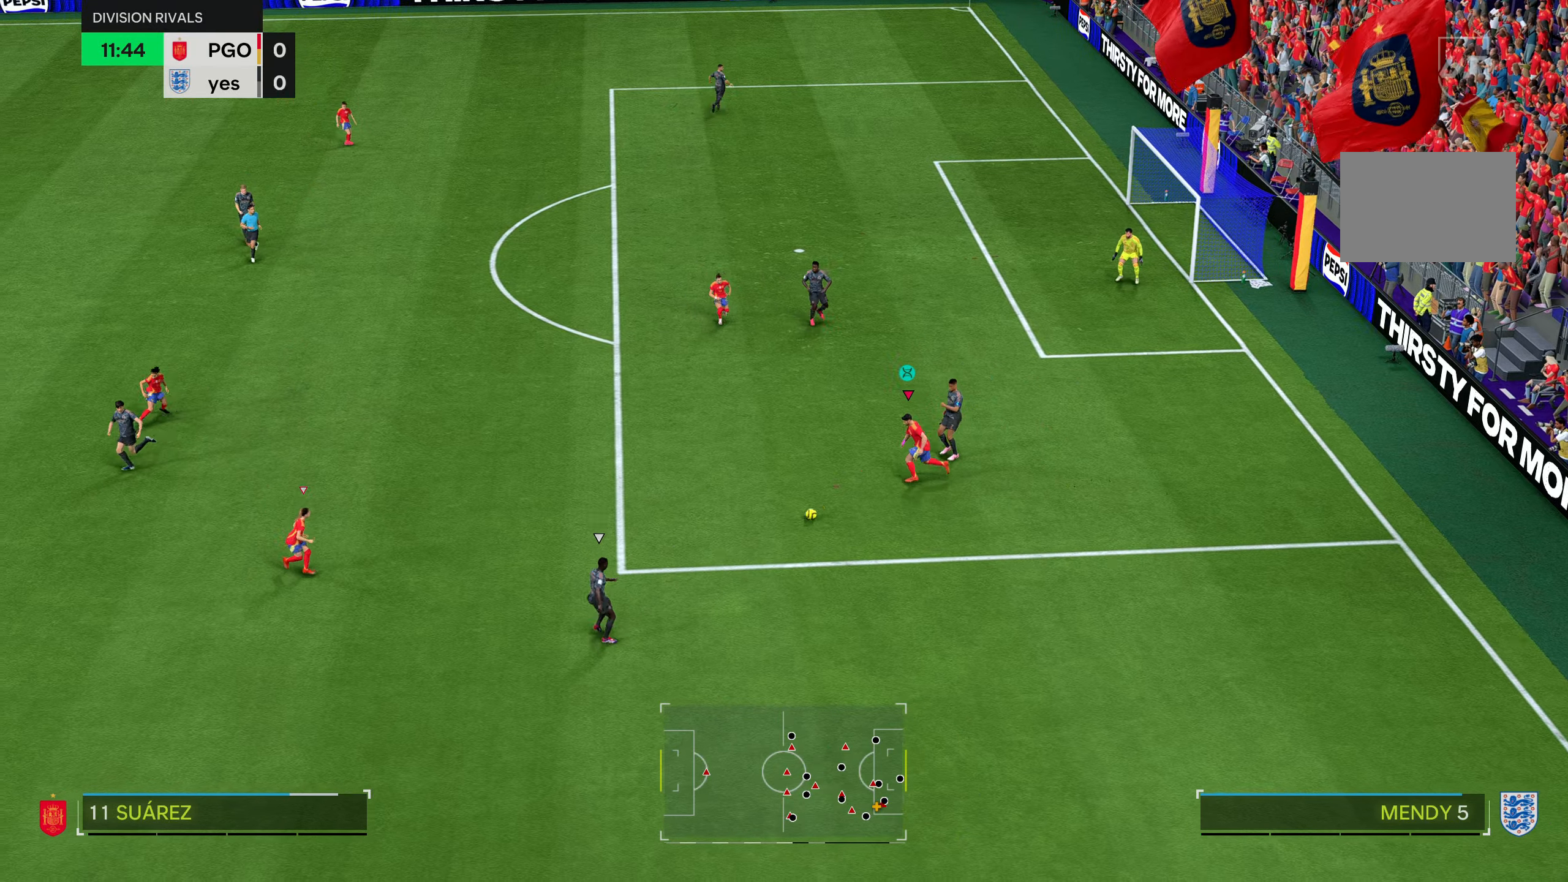
{"dt_ms": 501, "buttons": ["R1", "R2"], "left_stick": "down", "right_stick": "center", "events": [[217, "left_stick", "down-left"], [251, "R1", "down"], [484, "left_stick", "down"]]}
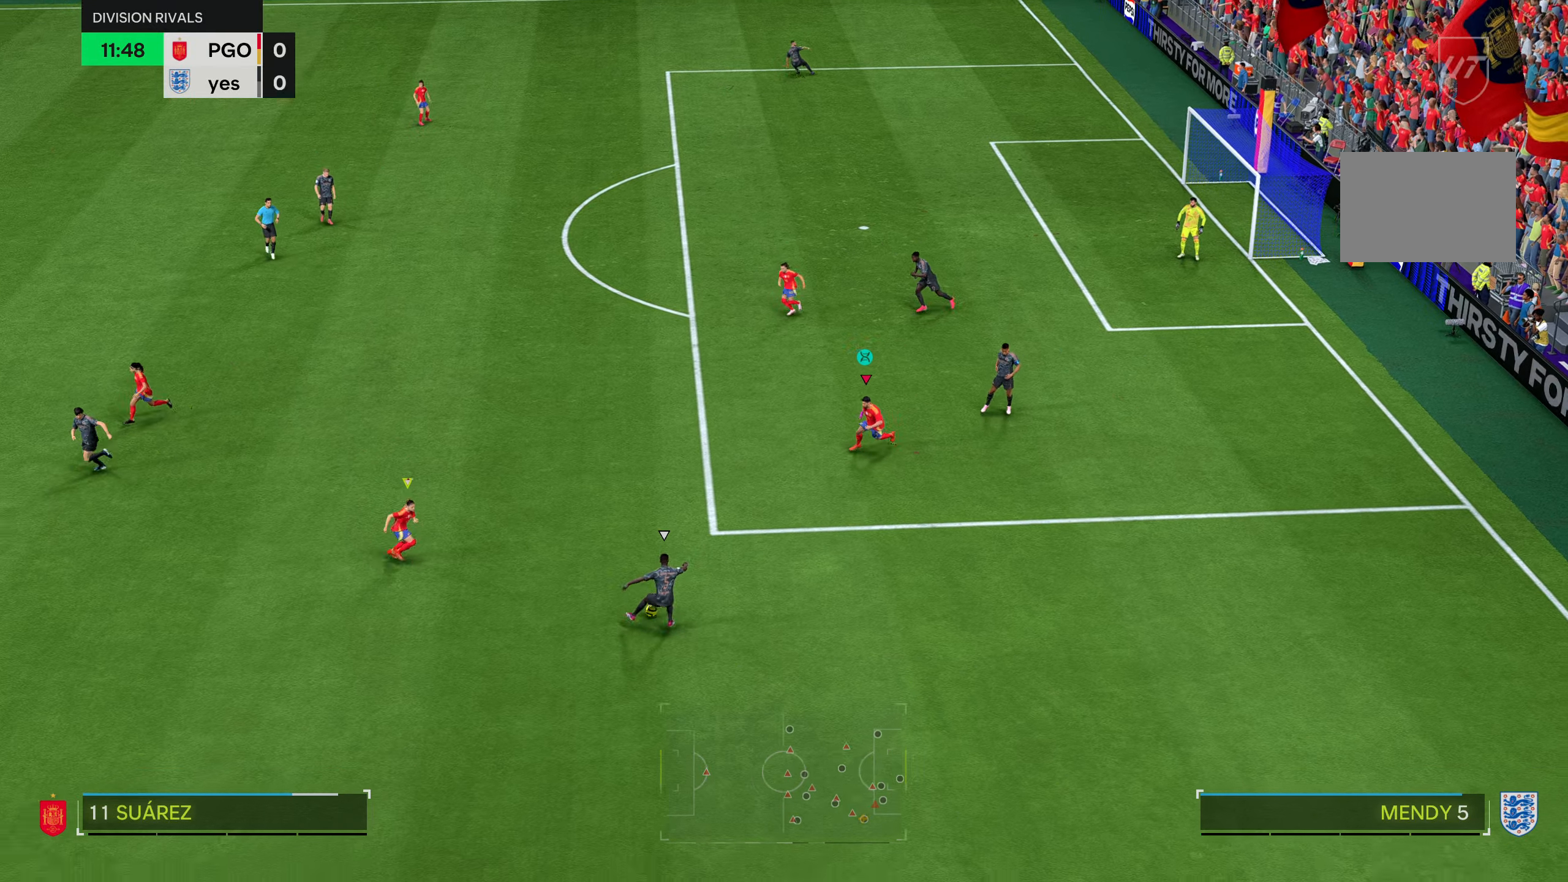
{"dt_ms": 500, "buttons": ["R1", "R2"], "left_stick": "down-left", "right_stick": "center", "events": [[117, "left_stick", "down-left"]]}
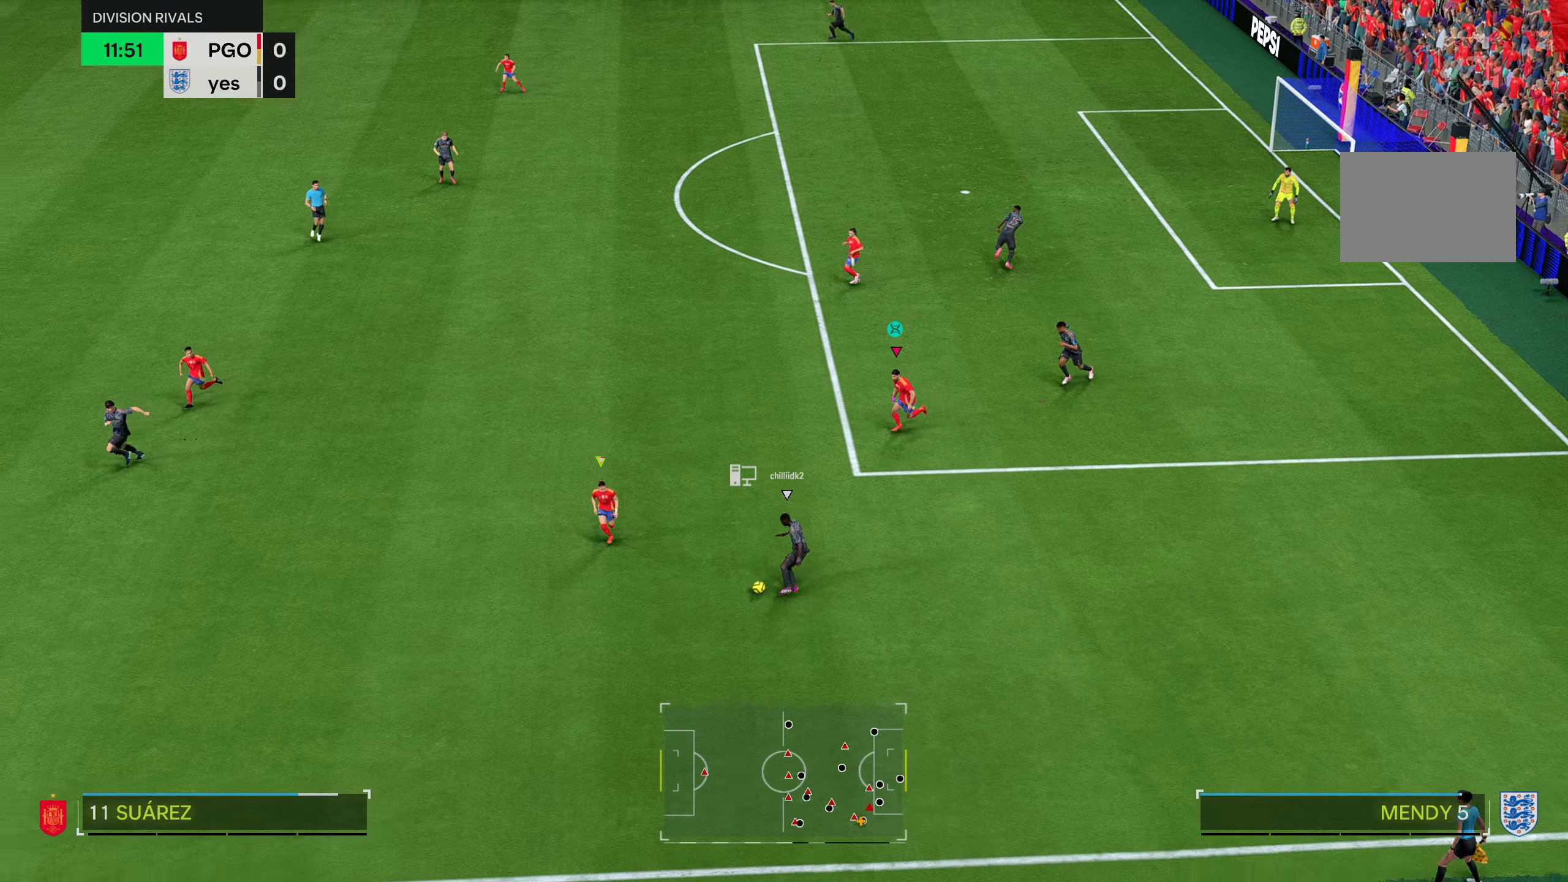
{"dt_ms": 501, "buttons": ["R1", "R2"], "left_stick": "down", "right_stick": "center", "events": [[50, "left_stick", "down"]]}
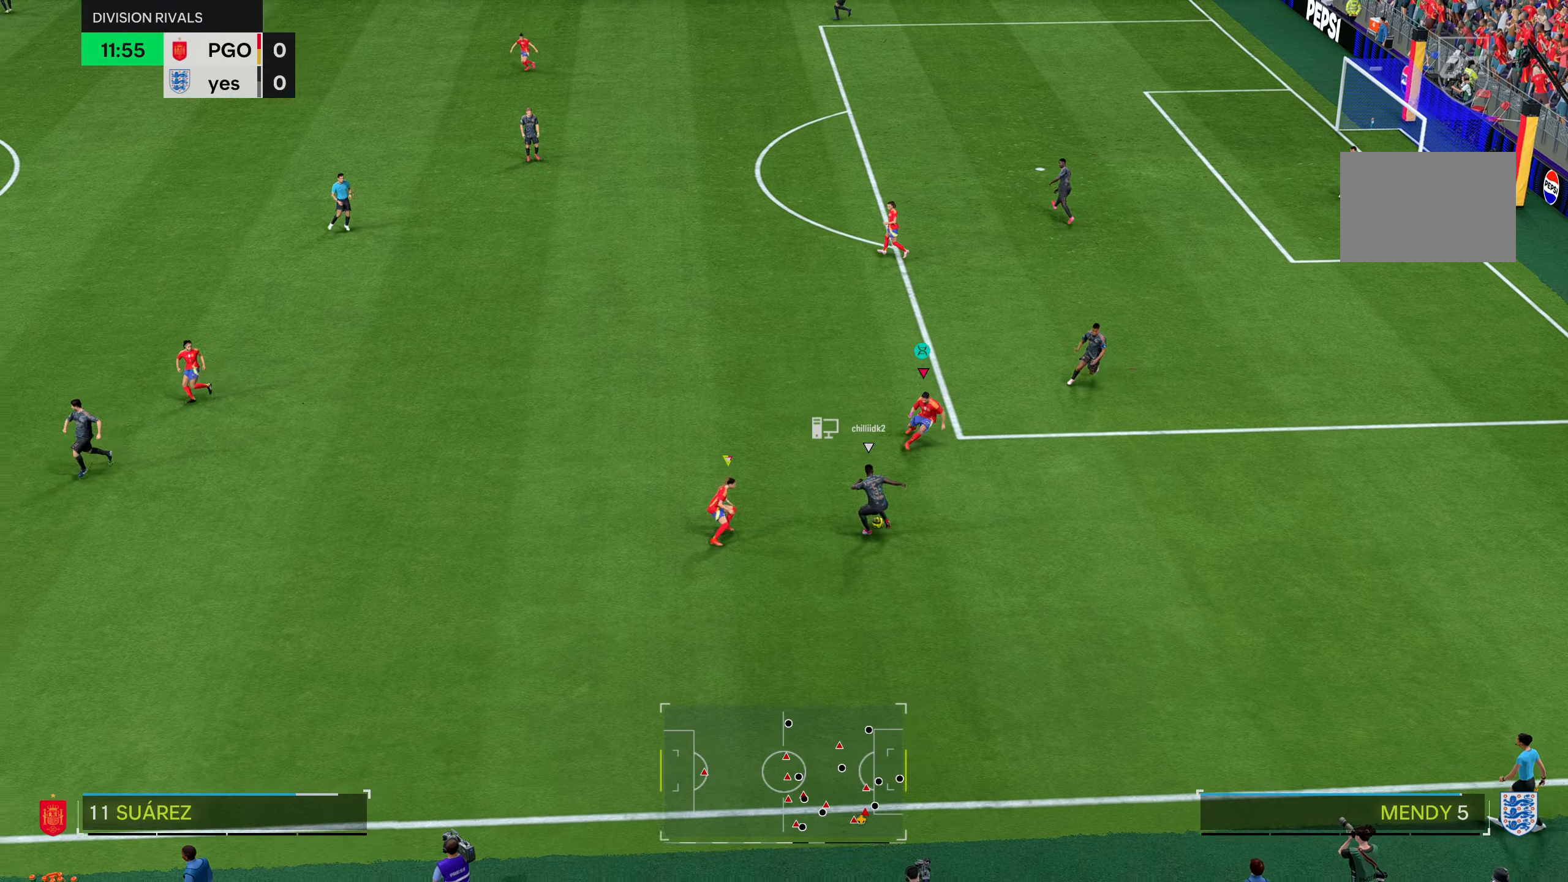
{"dt_ms": 500, "buttons": ["L2", "R1", "R2"], "left_stick": "down-right", "right_stick": "center", "events": [[100, "left_stick", "center"], [267, "left_stick", "down-left"], [350, "L2", "down"], [367, "left_stick", "down"], [467, "left_stick", "down-right"]]}
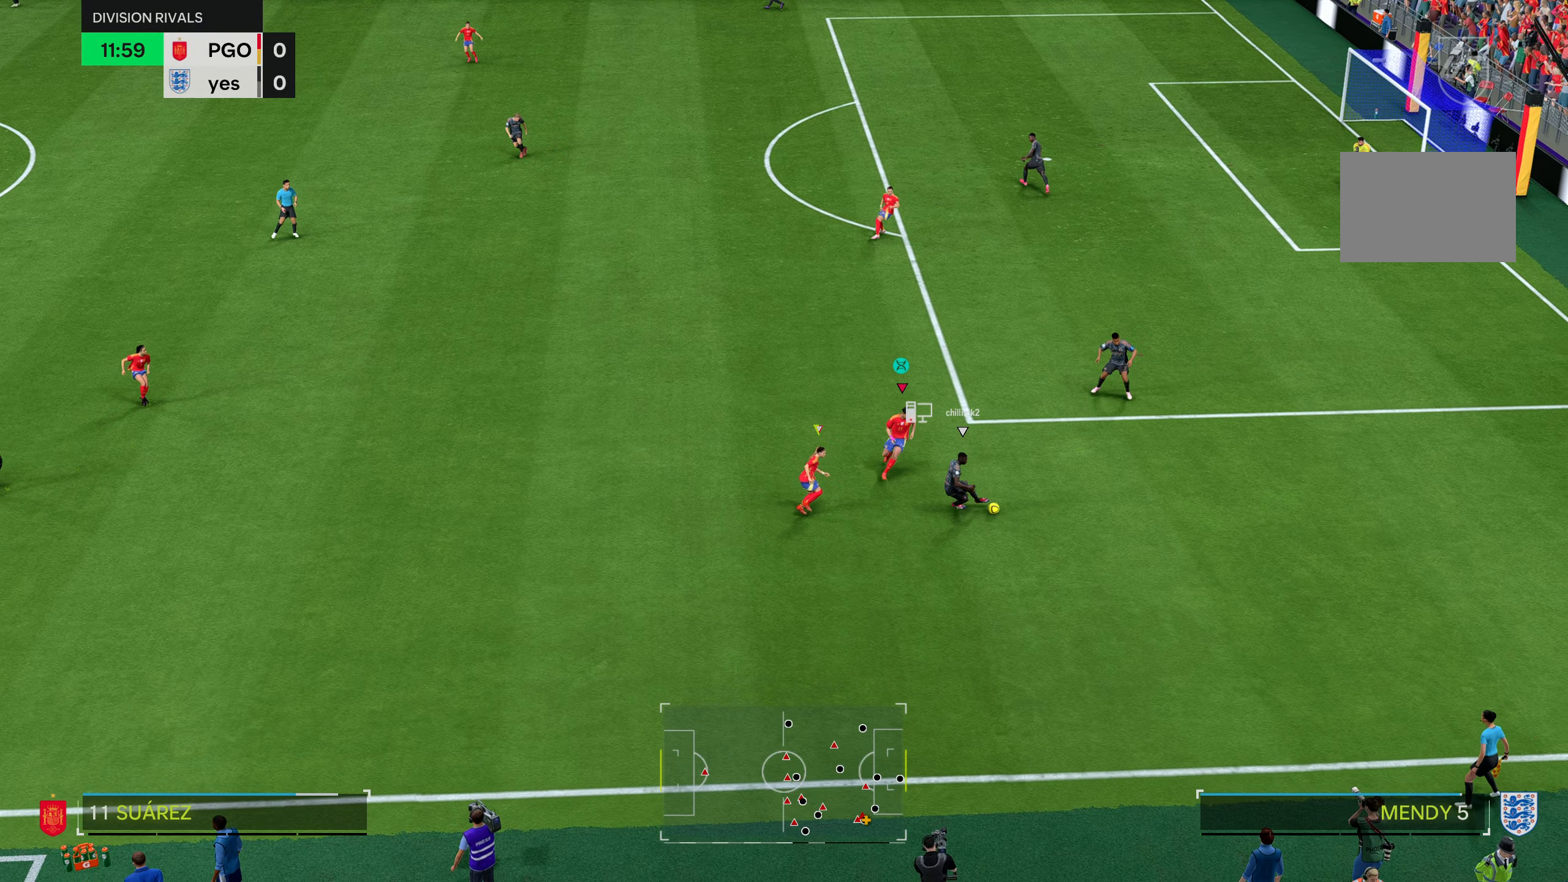
{"dt_ms": 501, "buttons": ["L2", "R2"], "left_stick": "right", "right_stick": "center", "events": [[100, "left_stick", "right"], [467, "R1", "up"]]}
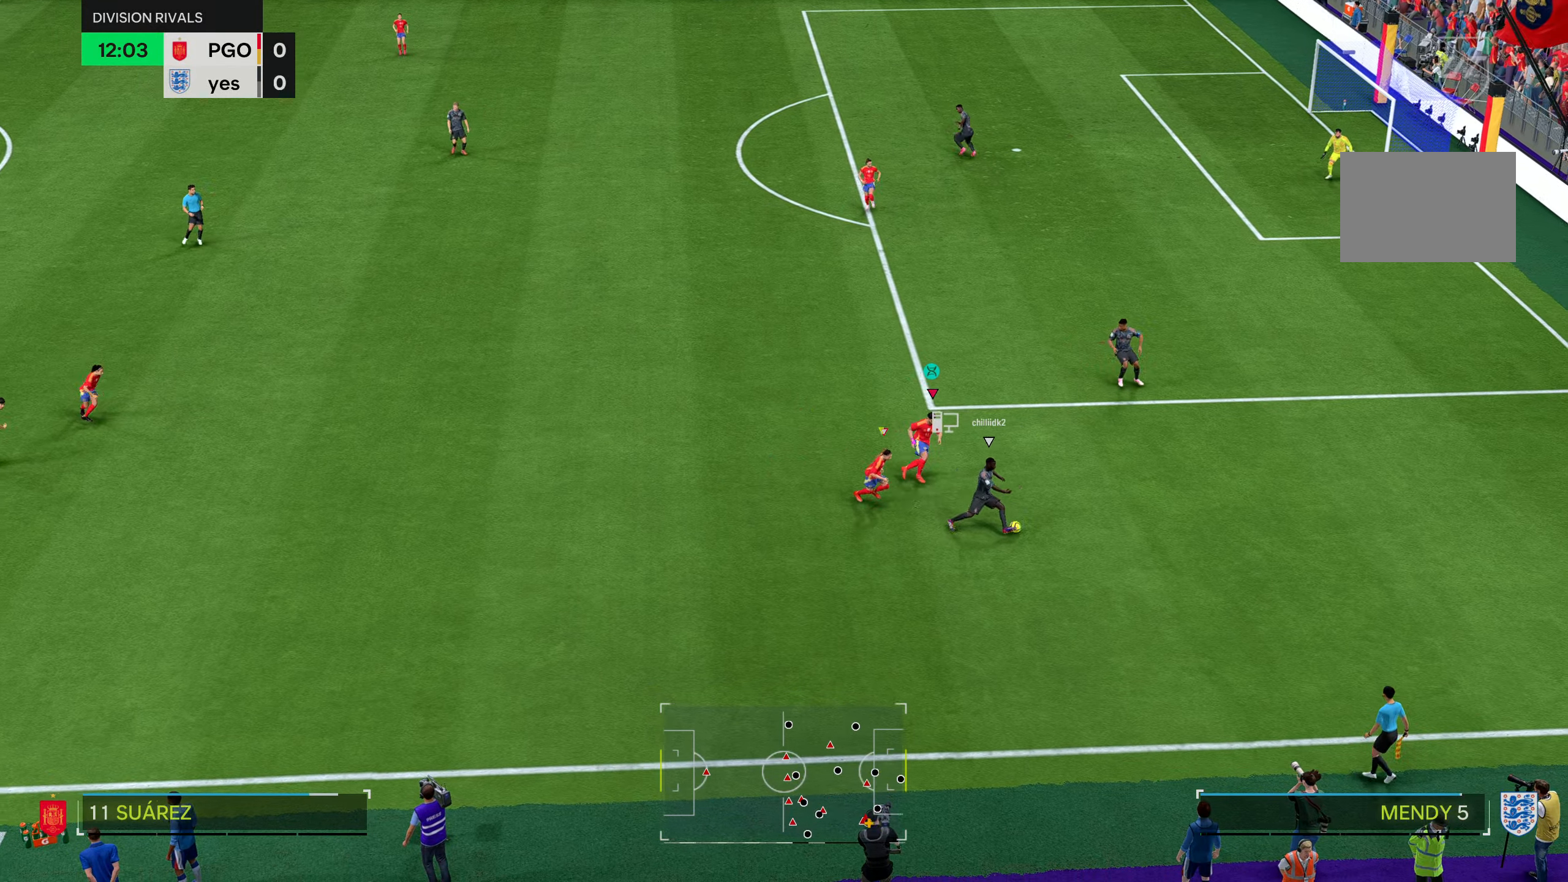
{"dt_ms": 500, "buttons": ["L2", "R2"], "left_stick": "right", "right_stick": "center", "events": []}
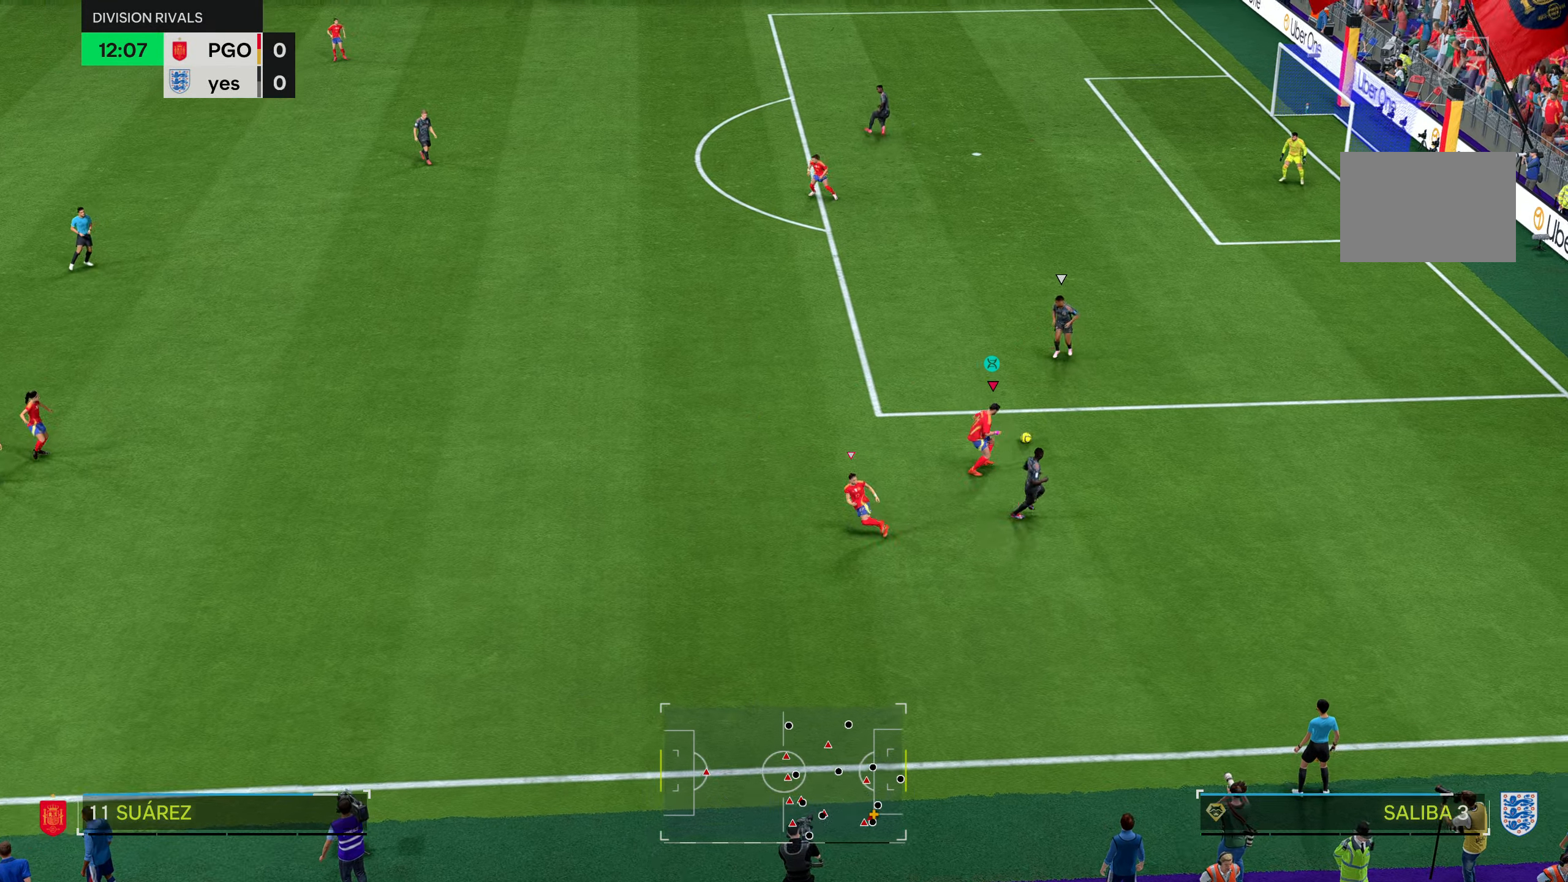
{"dt_ms": 501, "buttons": ["R2"], "left_stick": "up", "right_stick": "center", "events": [[167, "left_stick", "up-right"], [284, "left_stick", "up"], [434, "L2", "up"]]}
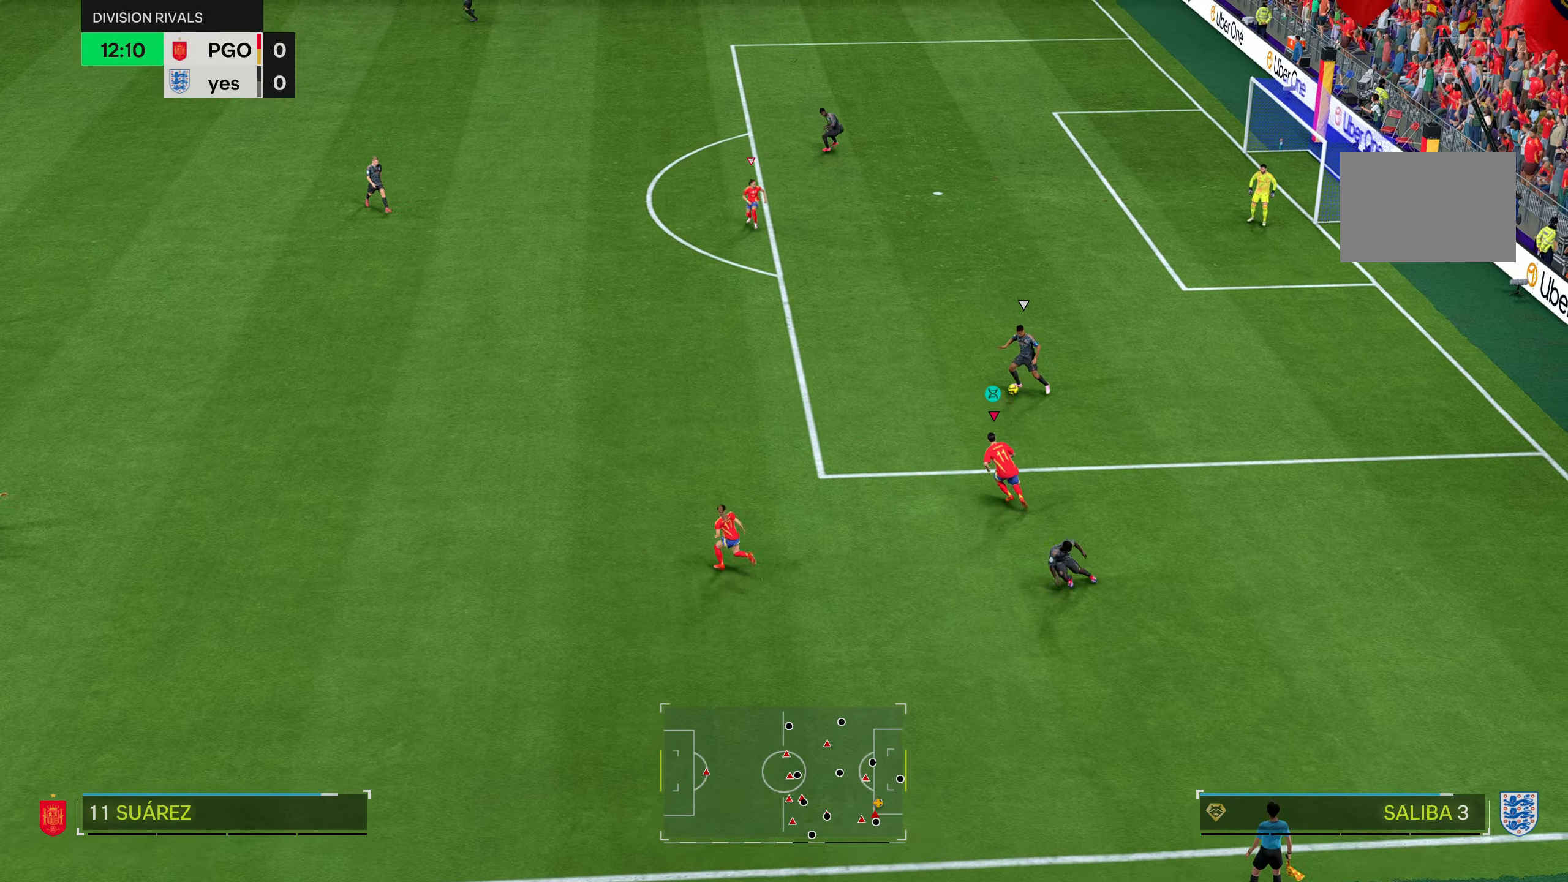
{"dt_ms": 500, "buttons": ["R2"], "left_stick": "up-left", "right_stick": "center", "events": [[133, "left_stick", "up-left"]]}
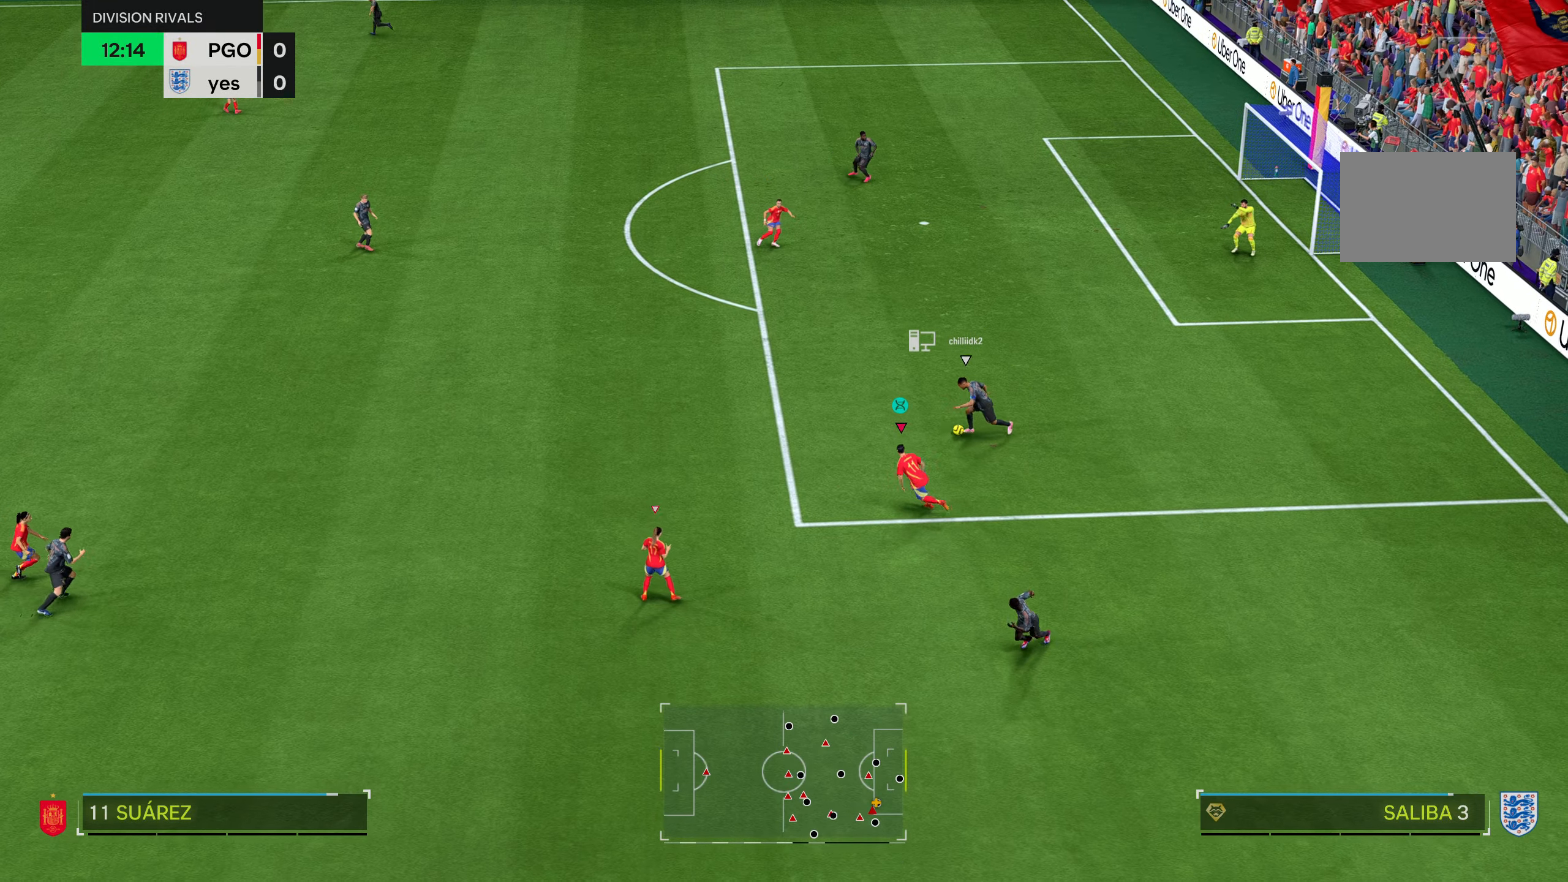
{"dt_ms": 501, "buttons": ["R2"], "left_stick": "up-right", "right_stick": "center", "events": [[117, "left_stick", "up"], [501, "left_stick", "up-right"]]}
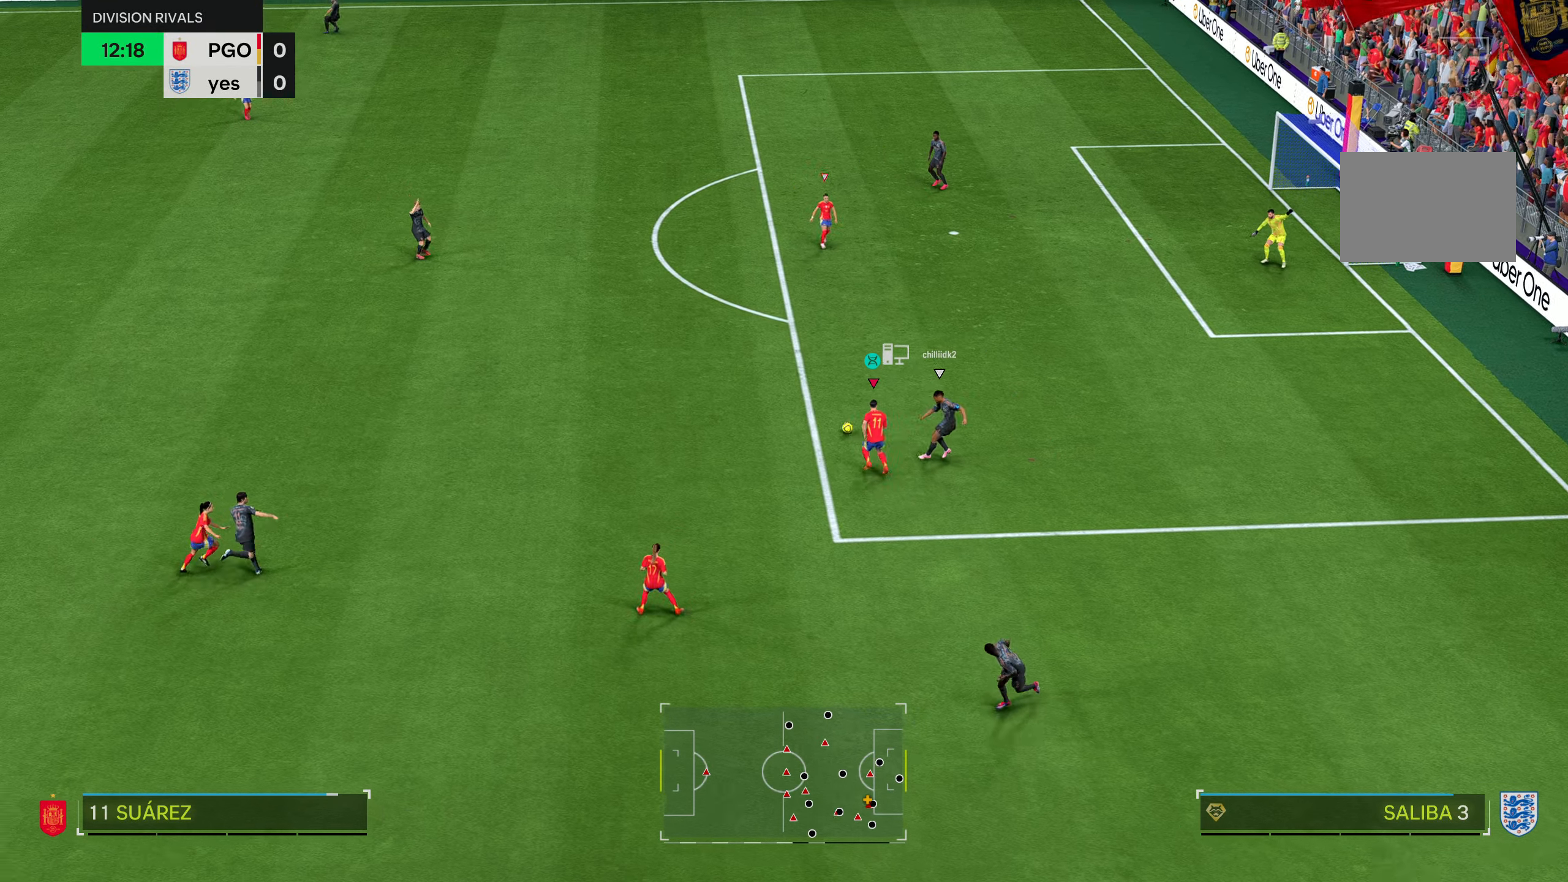
{"dt_ms": 500, "buttons": [], "left_stick": "center", "right_stick": "center", "events": [[183, "R2", "up"], [417, "left_stick", "center"]]}